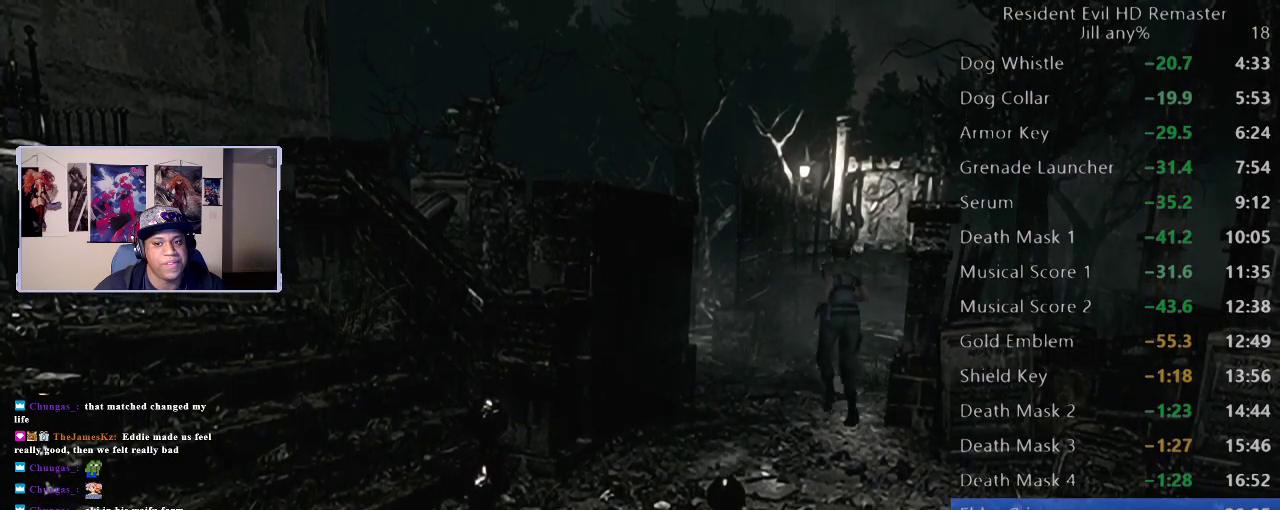
Gameplay with a controller (Xbox layout); each line is a JSON object with the inputs held at the frame after it. "events" lists button and stick changes between this image and that frame as [ms after this image, input, new state], when the widget could be followed in between.
{"buttons": [], "left_stick": "up", "right_stick": "center", "events": []}
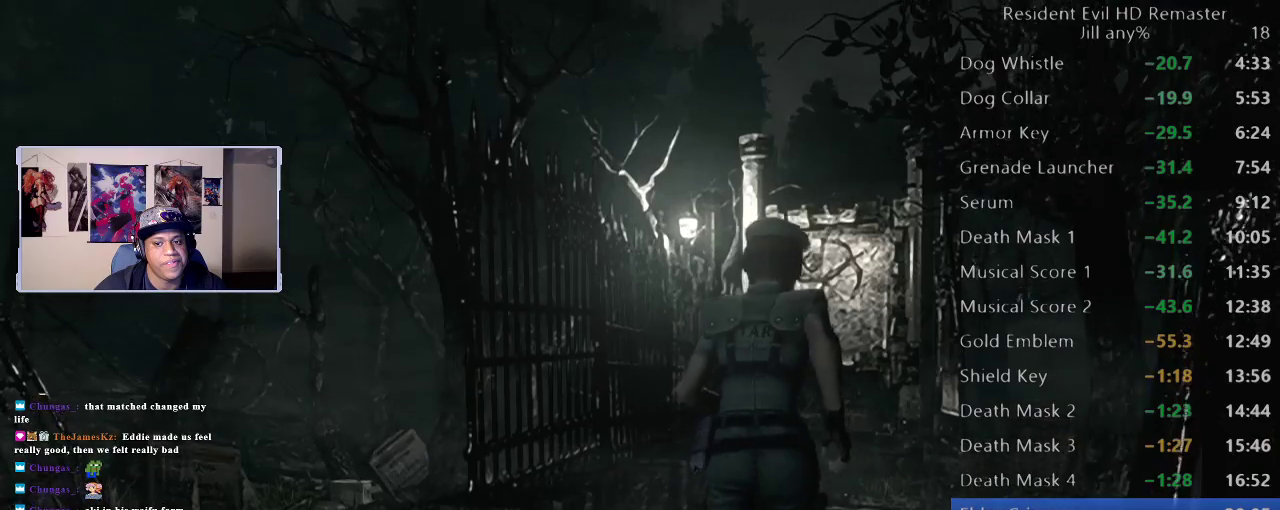
{"buttons": [], "left_stick": "up", "right_stick": "center", "events": []}
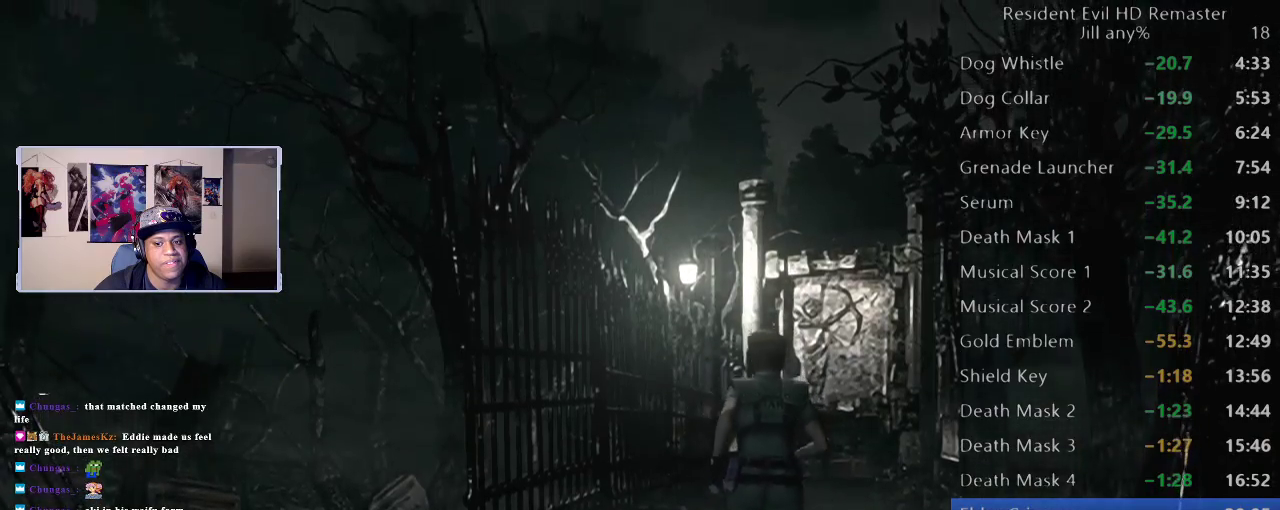
{"buttons": [], "left_stick": "up", "right_stick": "center", "events": []}
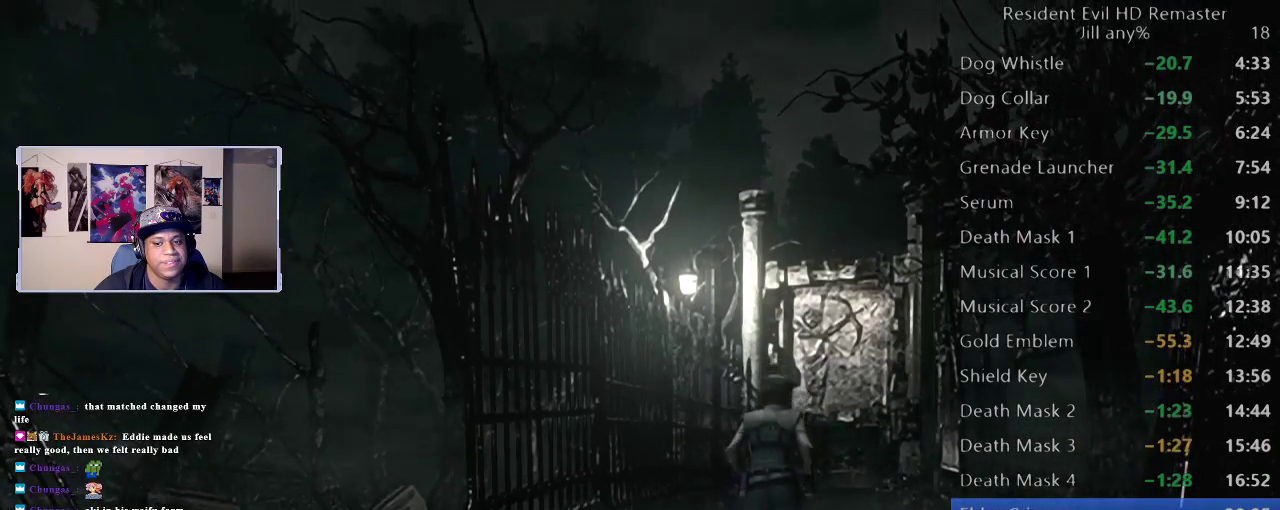
{"buttons": [], "left_stick": "up", "right_stick": "center", "events": [[33, "left_stick", "up-right"], [233, "left_stick", "up"]]}
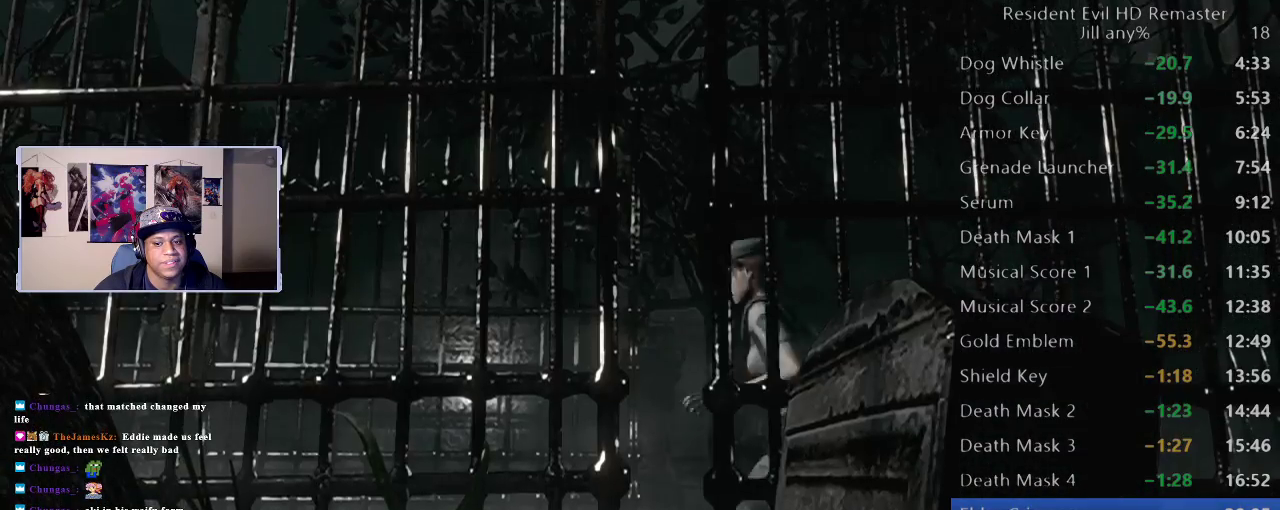
{"buttons": [], "left_stick": "up", "right_stick": "center", "events": []}
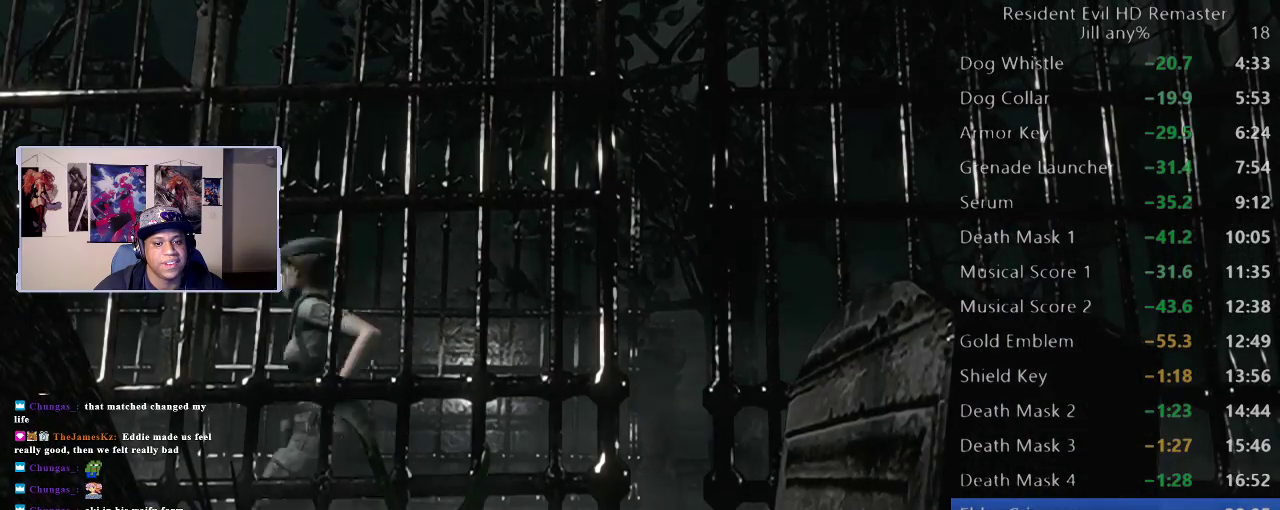
{"buttons": [], "left_stick": "up", "right_stick": "center", "events": []}
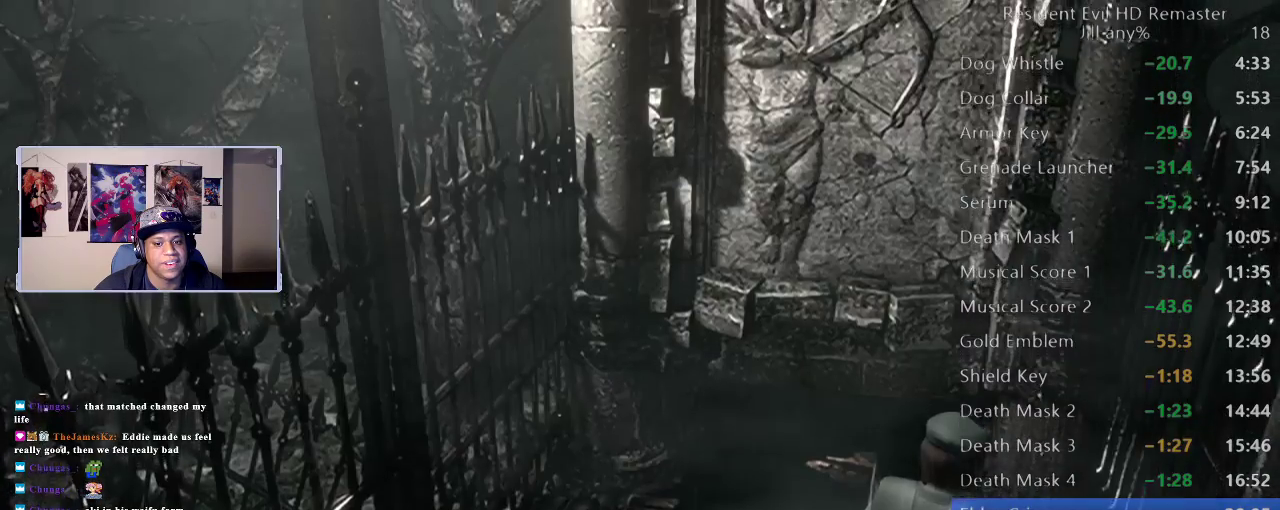
{"buttons": [], "left_stick": "up", "right_stick": "center", "events": [[33, "R2", "down"], [50, "left_stick", "up-left"], [83, "R2", "up"], [500, "left_stick", "up"]]}